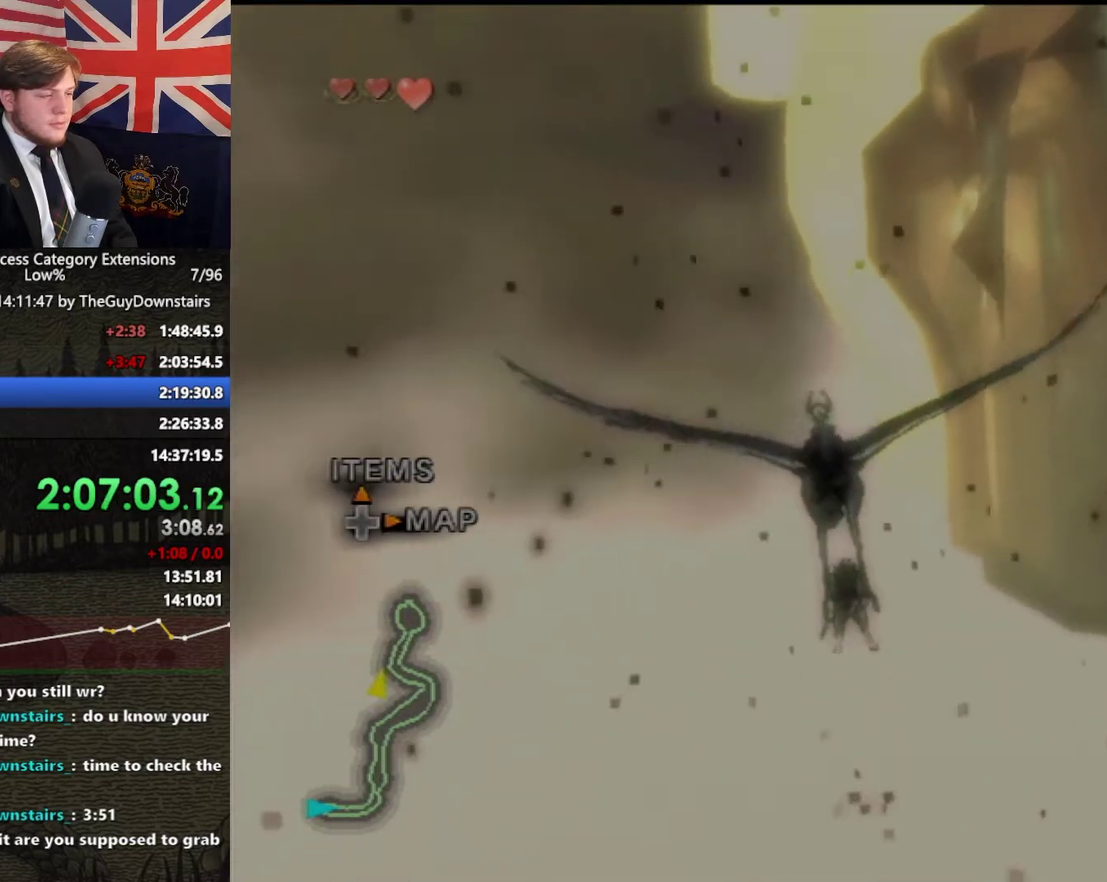
Gameplay with a controller (Nintendo layout); each line is a JSON object with the inputs held at the frame after it. "events" lists button and stick changes between this image and that frame as [ms after this image, input, new state], when the widget could be followed in between. This overlay highlights the sticks when they move; stick clicks (L3 R3) are not distinguishable. Not read: L3 R3.
{"buttons": ["A"], "left_stick": "center", "right_stick": "center", "events": [[33, "A", "down"], [200, "A", "up"], [267, "A", "down"], [433, "A", "up"], [500, "A", "down"]]}
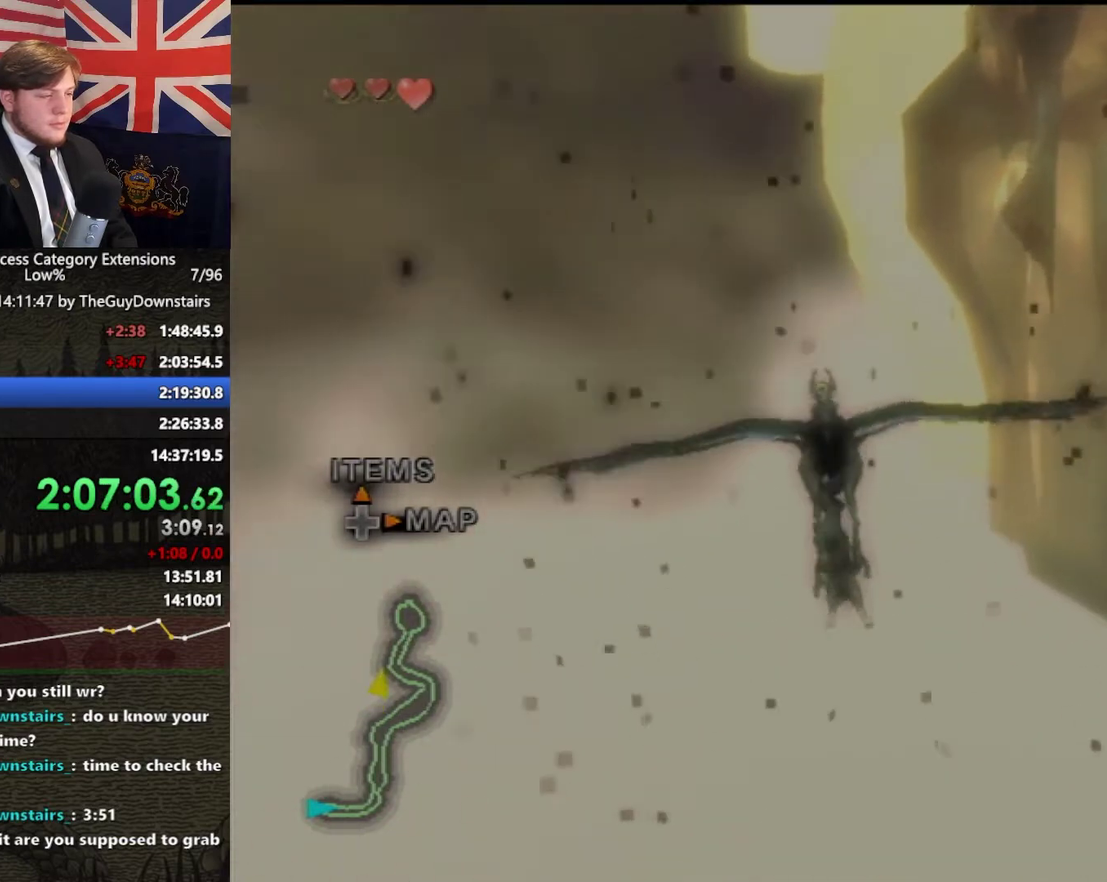
{"buttons": ["A"], "left_stick": "left", "right_stick": "center", "events": [[133, "A", "up"], [233, "A", "down"], [333, "left_stick", "left"], [367, "A", "up"], [500, "A", "down"]]}
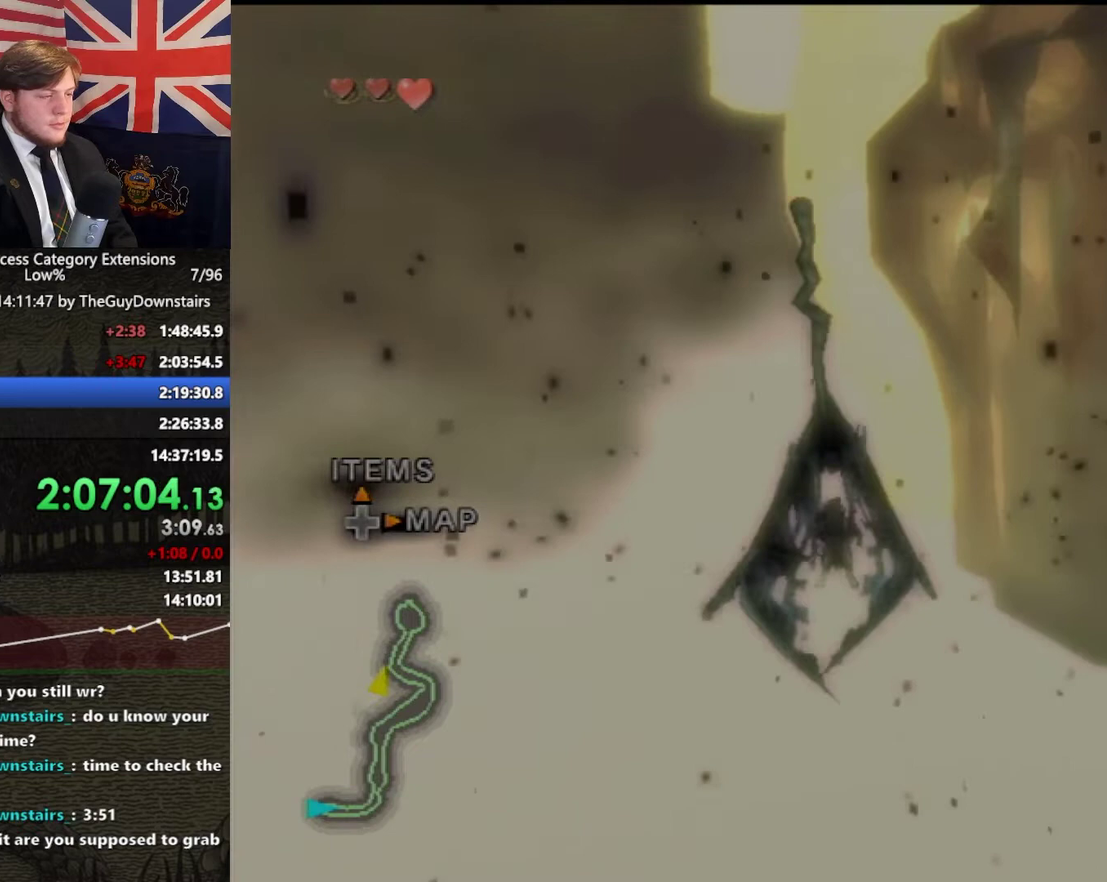
{"buttons": ["A"], "left_stick": "center", "right_stick": "center", "events": [[67, "left_stick", "center"], [133, "A", "up"], [233, "A", "down"], [367, "A", "up"], [500, "A", "down"]]}
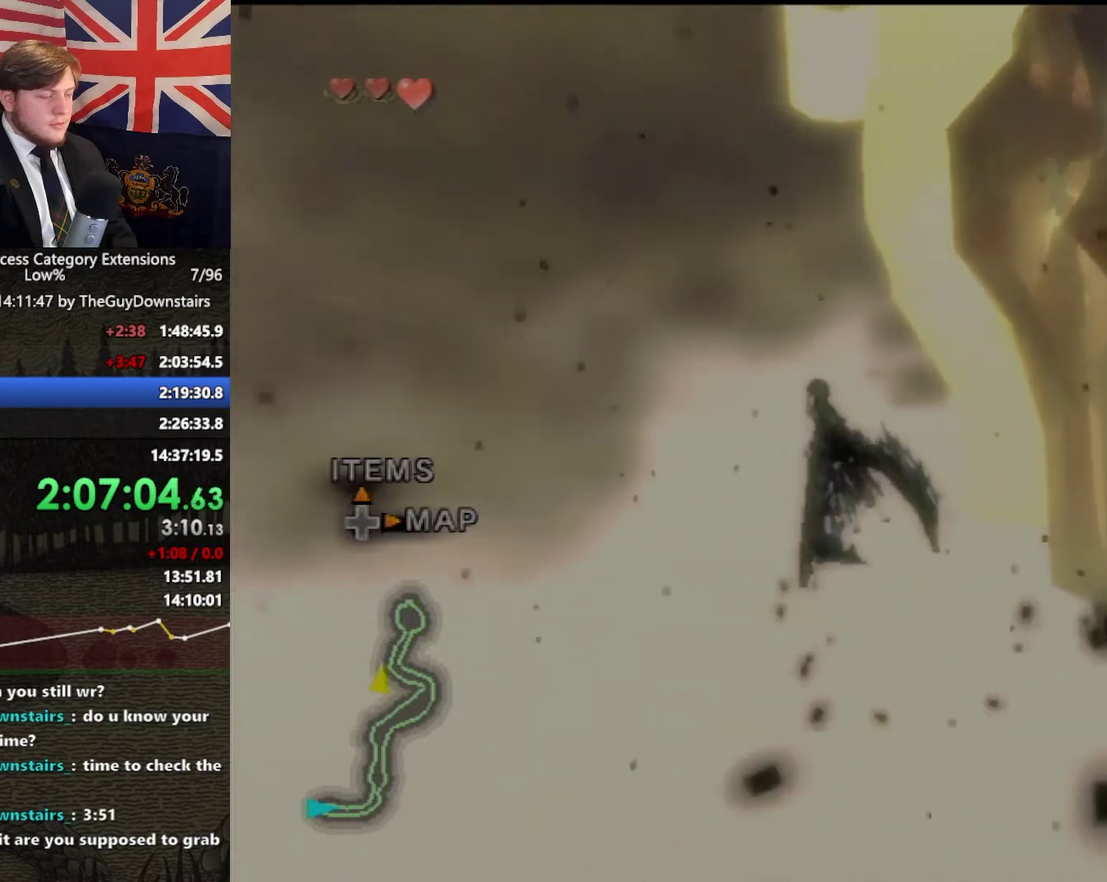
{"buttons": ["A"], "left_stick": "center", "right_stick": "center", "events": [[100, "A", "up"], [167, "A", "down"], [300, "A", "up"], [400, "A", "down"]]}
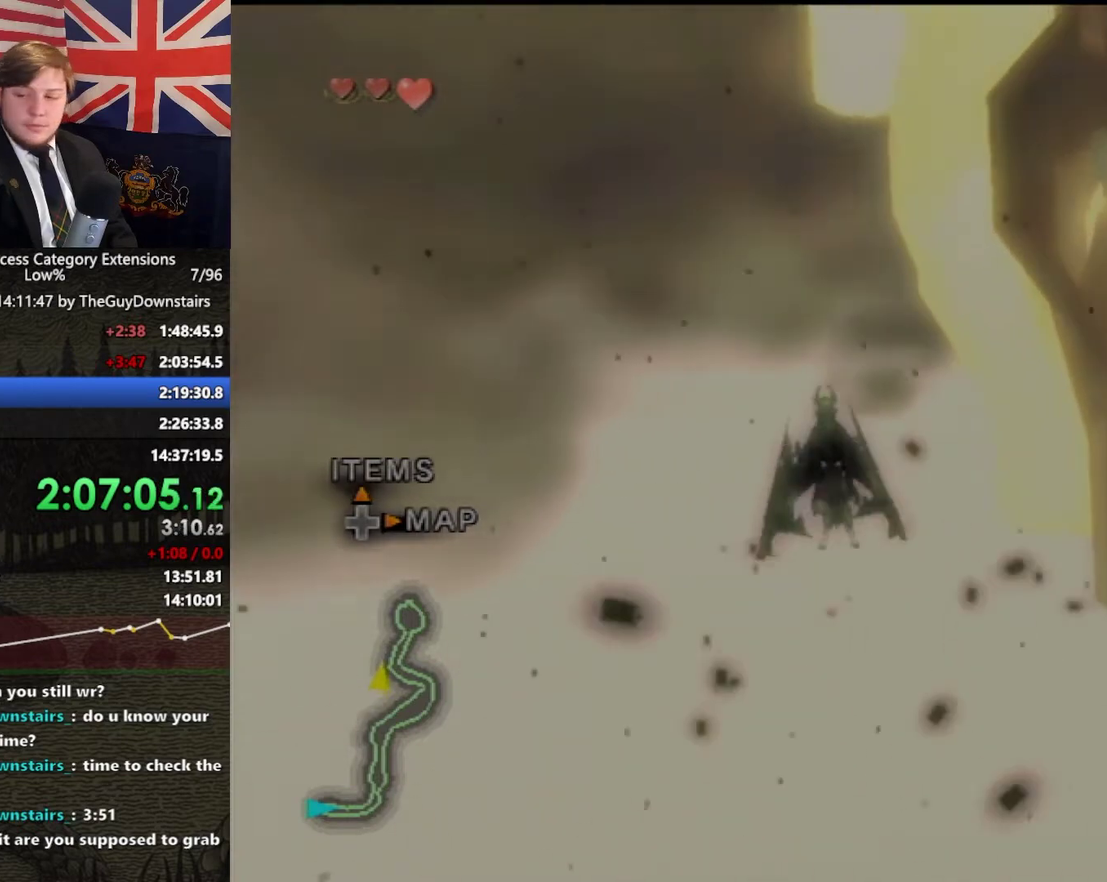
{"buttons": ["A"], "left_stick": "center", "right_stick": "center", "events": [[33, "A", "up"], [100, "A", "down"], [233, "A", "up"], [300, "A", "down"], [433, "A", "up"], [500, "A", "down"]]}
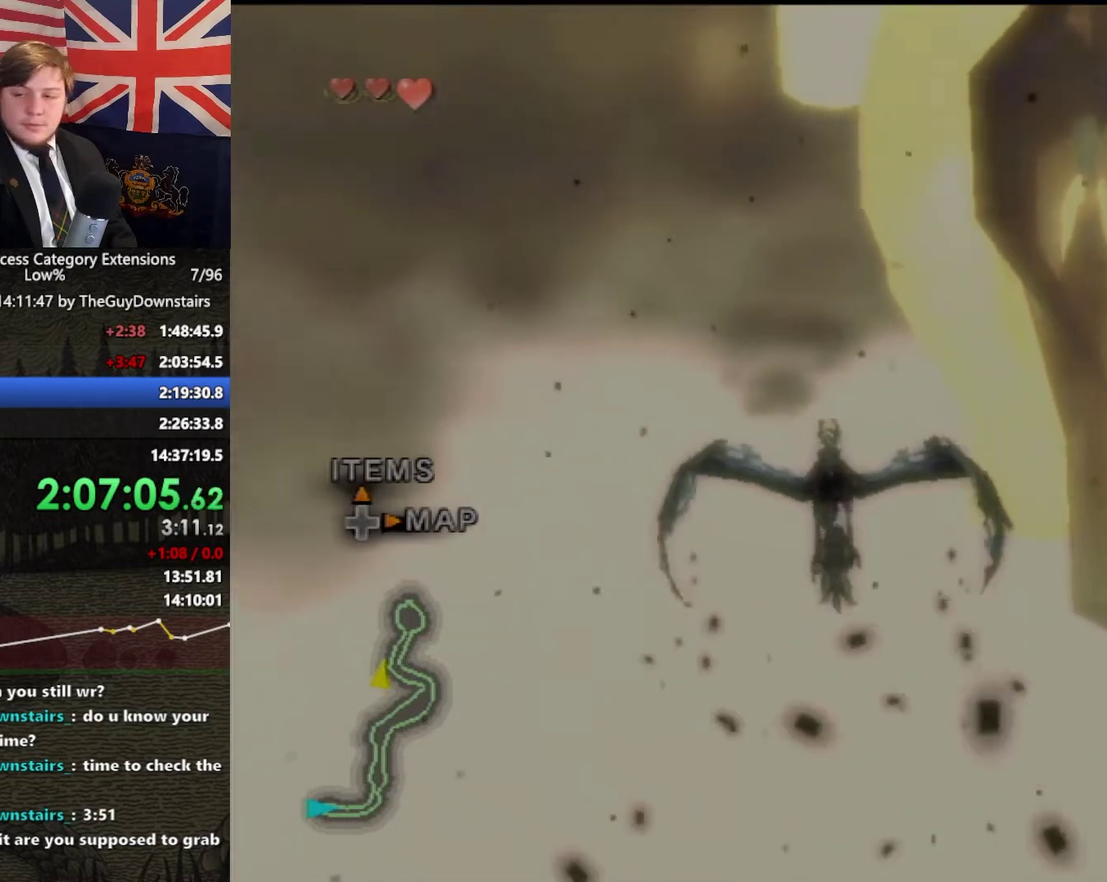
{"buttons": ["A"], "left_stick": "center", "right_stick": "center", "events": [[133, "A", "up"], [200, "A", "down"], [333, "A", "up"], [433, "A", "down"]]}
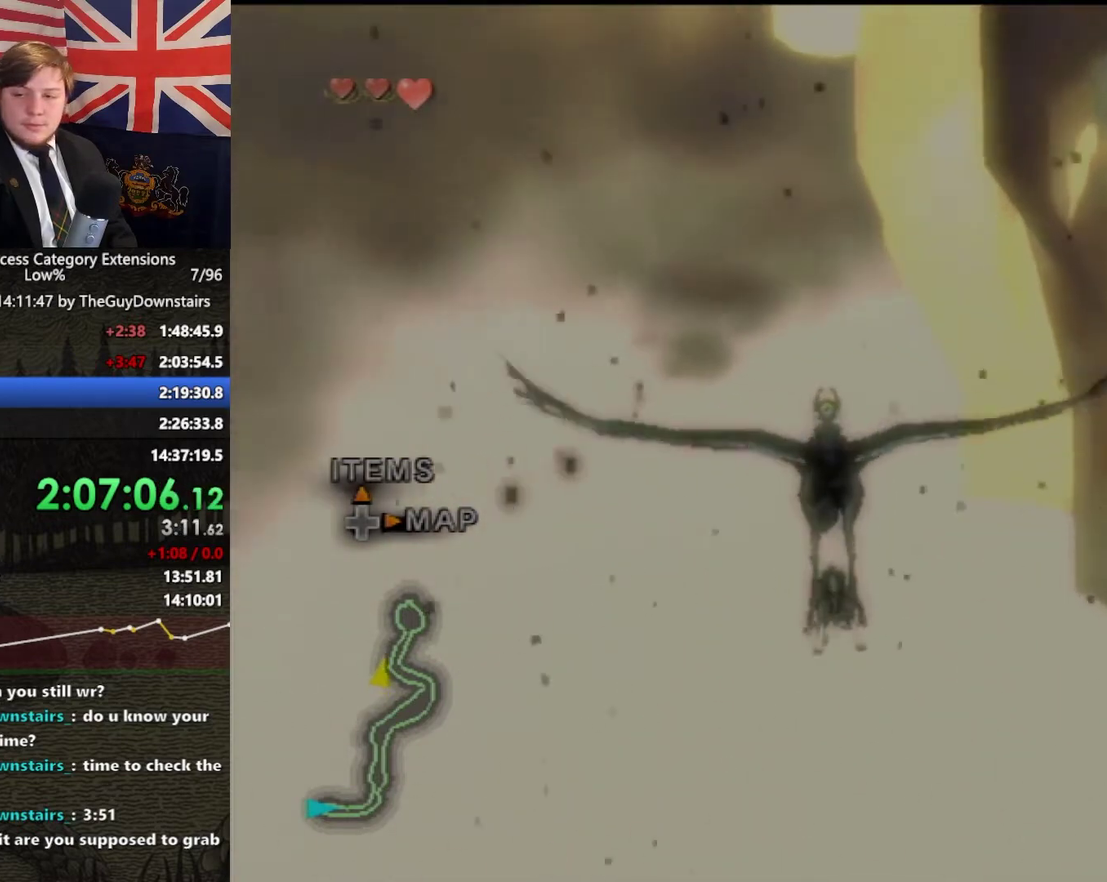
{"buttons": [], "left_stick": "center", "right_stick": "center", "events": [[33, "A", "up"], [133, "A", "down"], [233, "A", "up"], [333, "A", "down"], [467, "A", "up"]]}
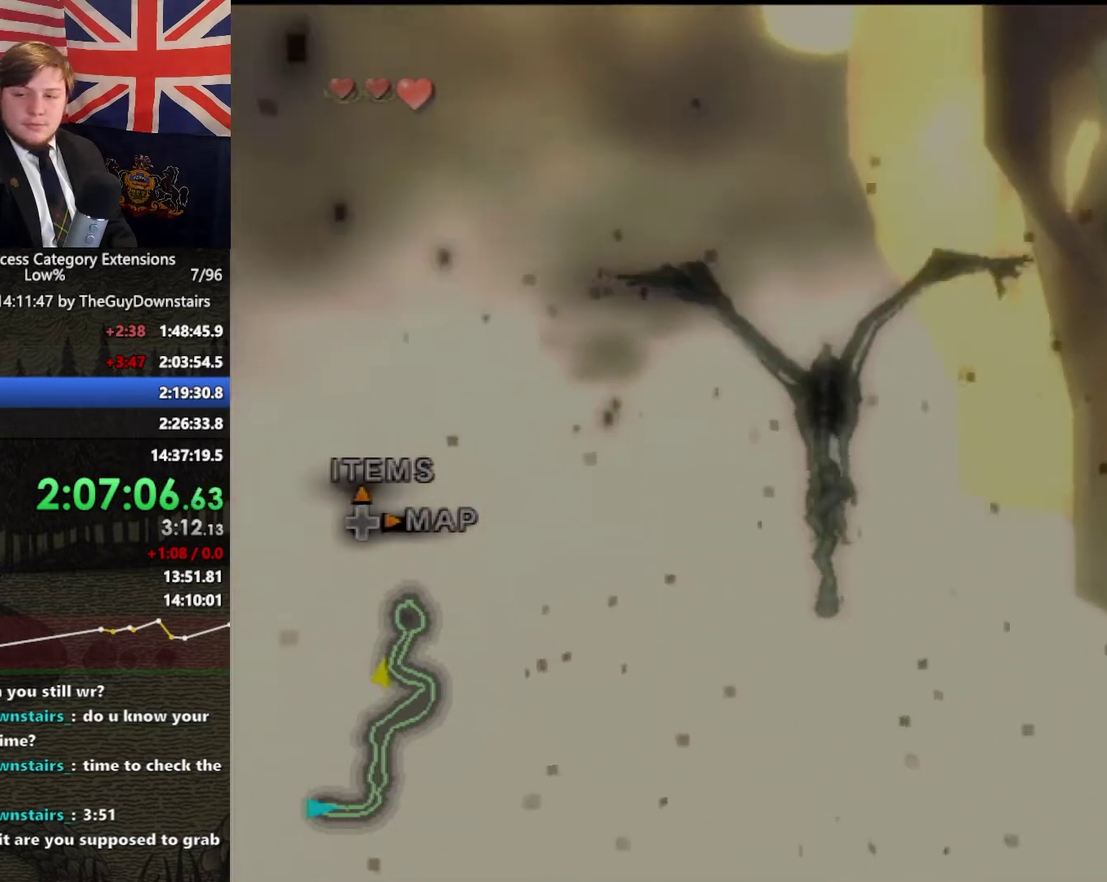
{"buttons": ["A"], "left_stick": "left", "right_stick": "center", "events": [[33, "A", "down"], [133, "A", "up"], [233, "A", "down"], [367, "left_stick", "left"], [400, "A", "up"], [467, "A", "down"]]}
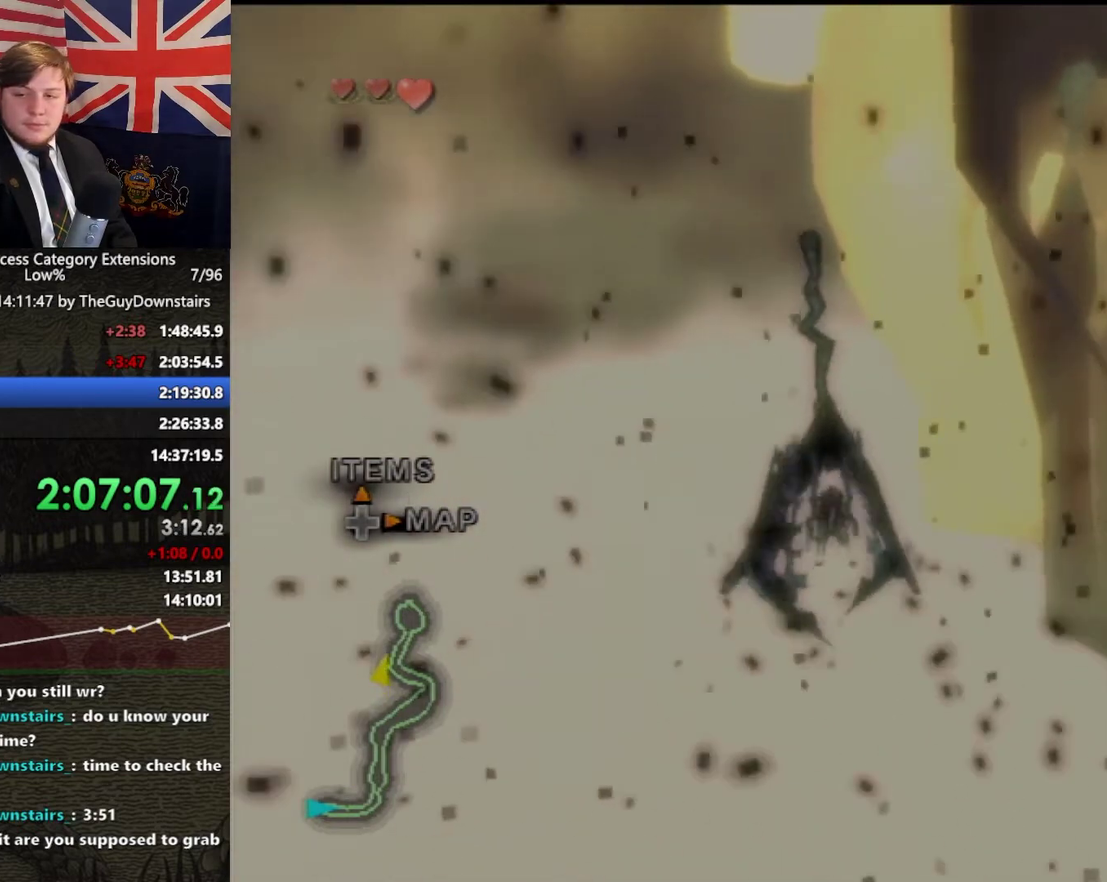
{"buttons": [], "left_stick": "center", "right_stick": "center", "events": [[67, "left_stick", "center"], [100, "A", "up"], [167, "A", "down"], [300, "A", "up"], [400, "A", "down"], [500, "A", "up"]]}
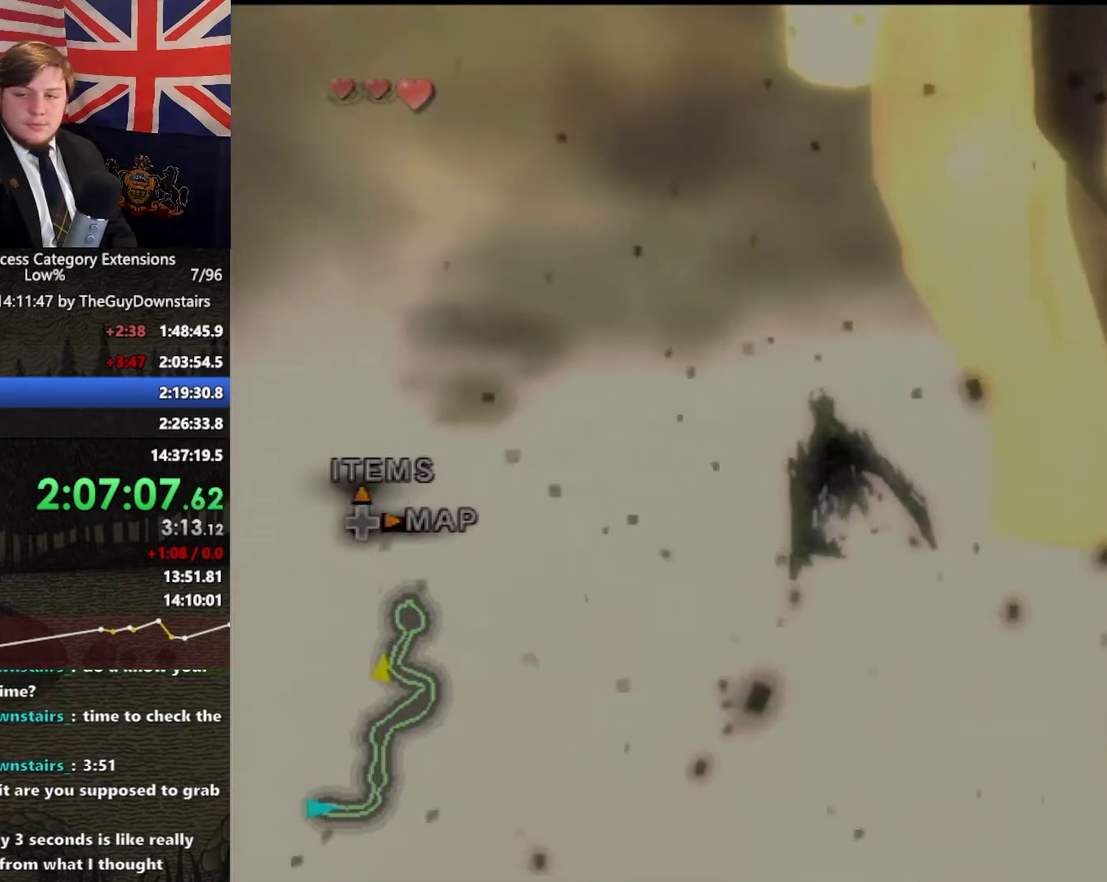
{"buttons": [], "left_stick": "center", "right_stick": "center", "events": [[133, "A", "down"], [267, "A", "up"], [367, "A", "down"], [467, "A", "up"]]}
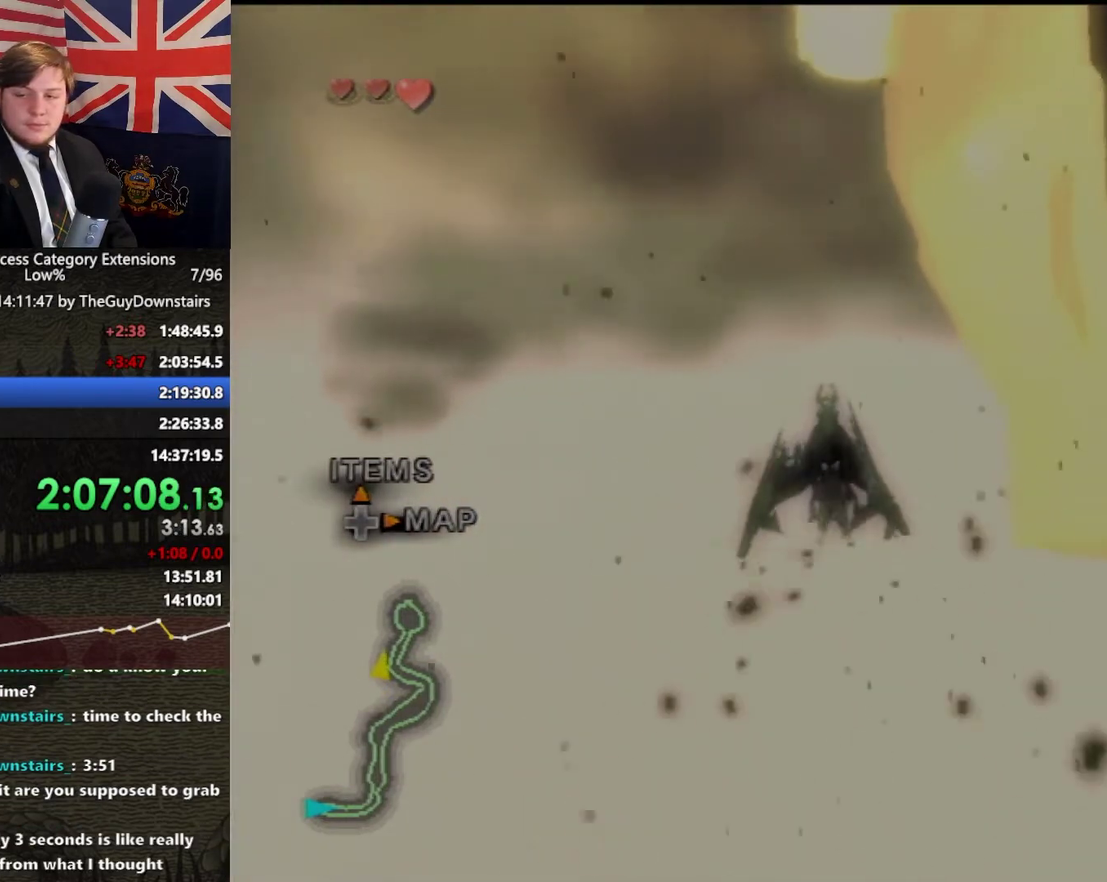
{"buttons": ["A"], "left_stick": "center", "right_stick": "center", "events": [[67, "A", "down"], [167, "A", "up"], [267, "A", "down"], [400, "A", "up"], [500, "A", "down"]]}
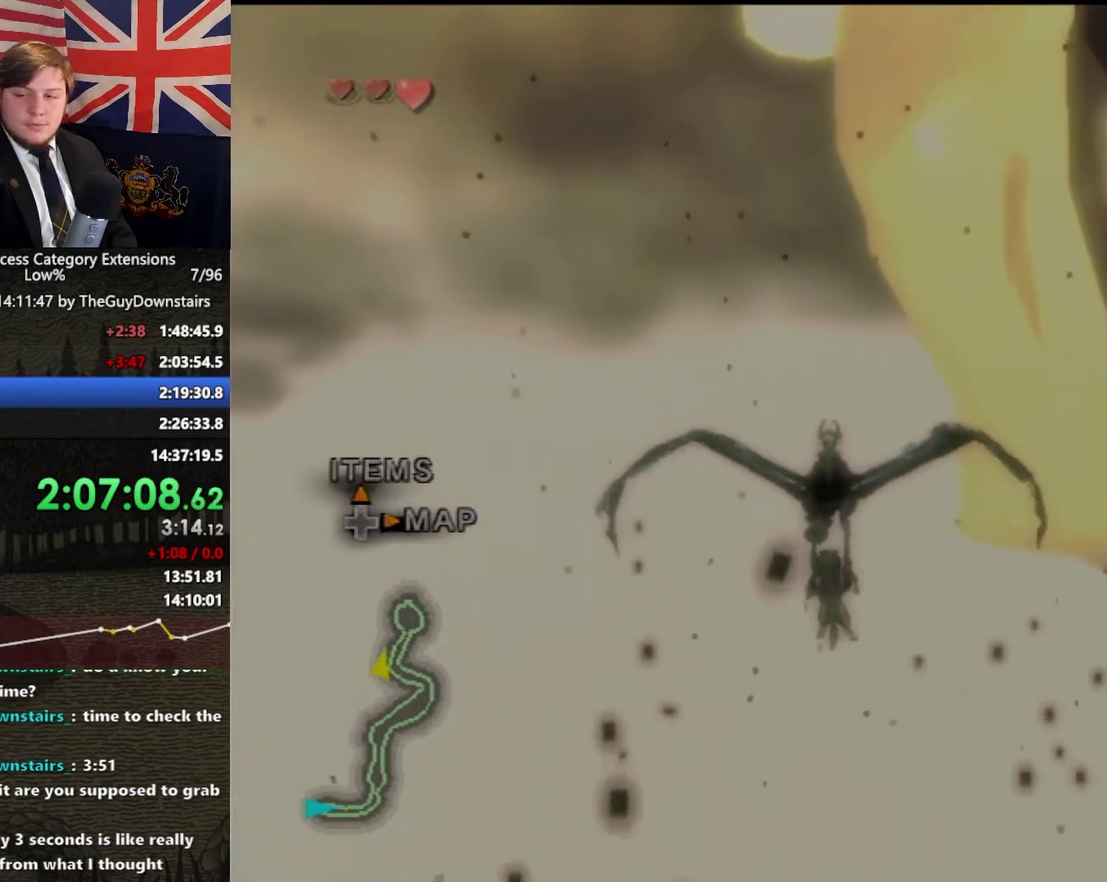
{"buttons": [], "left_stick": "center", "right_stick": "center", "events": [[100, "A", "up"], [200, "A", "down"], [300, "A", "up"], [400, "A", "down"], [500, "A", "up"]]}
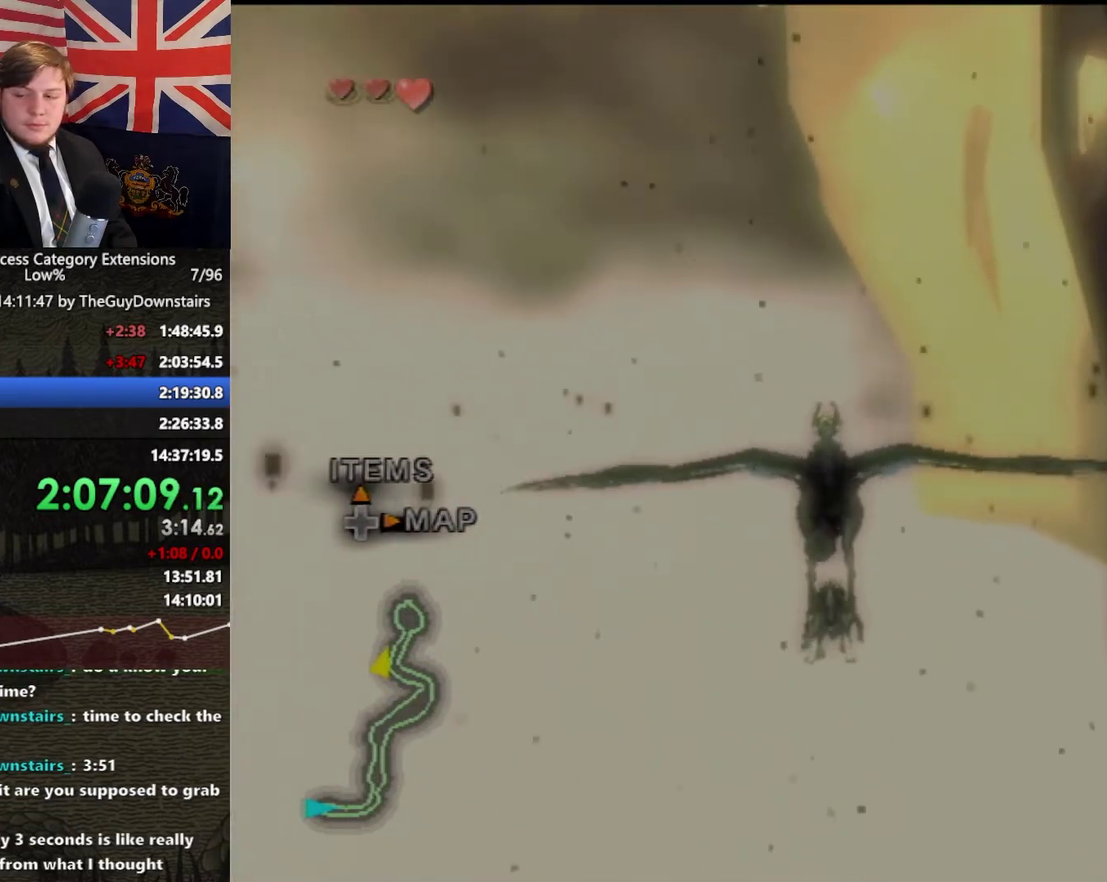
{"buttons": ["A"], "left_stick": "center", "right_stick": "center", "events": [[67, "A", "down"], [200, "A", "up"], [267, "A", "down"], [400, "A", "up"], [500, "A", "down"]]}
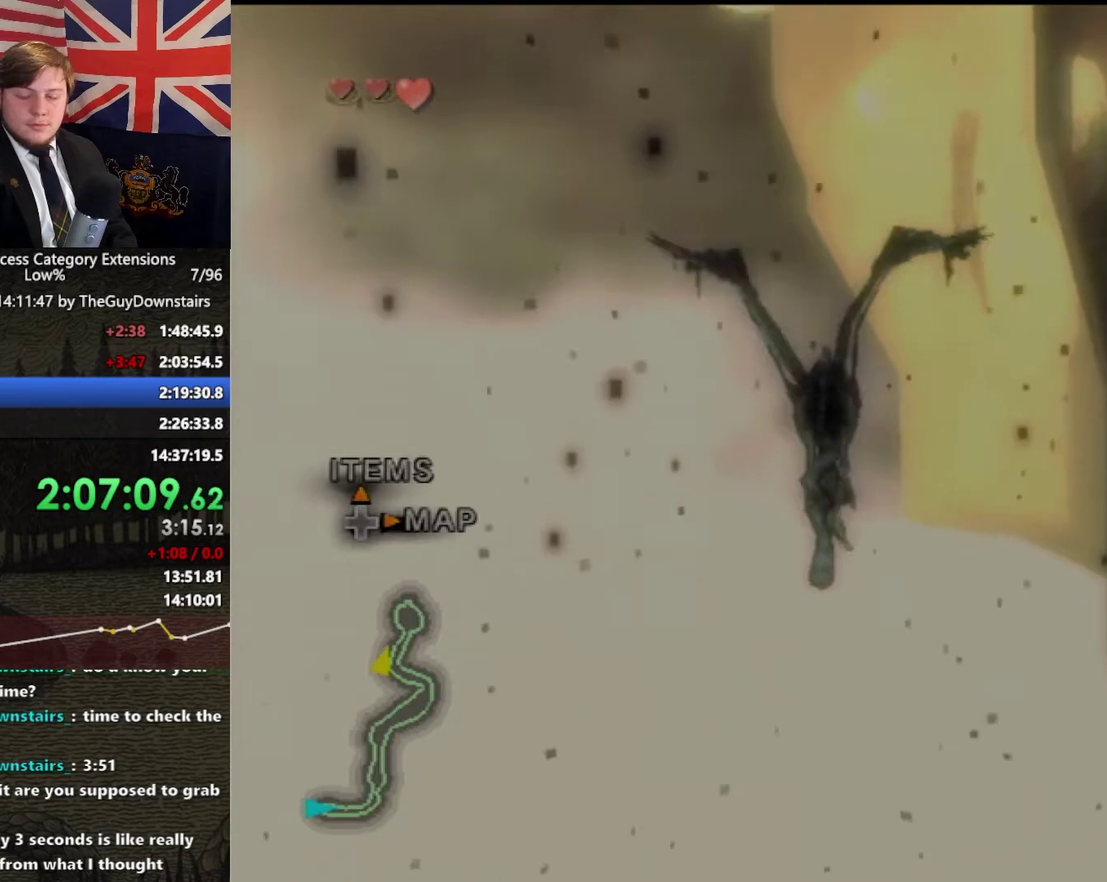
{"buttons": ["A"], "left_stick": "center", "right_stick": "center", "events": [[67, "A", "up"], [67, "left_stick", "left"], [133, "A", "down"], [300, "A", "up"], [333, "left_stick", "center"], [400, "A", "down"]]}
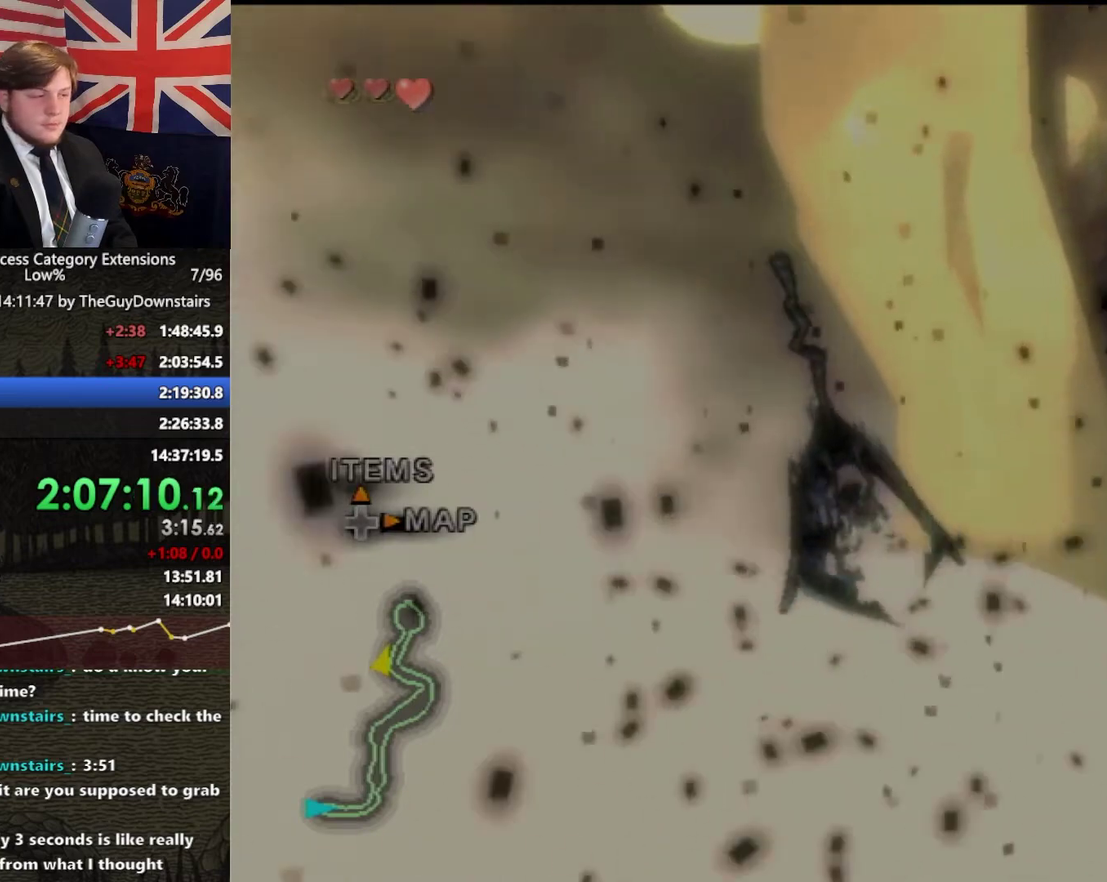
{"buttons": [], "left_stick": "center", "right_stick": "center", "events": [[33, "A", "up"], [100, "A", "down"], [167, "left_stick", "left"], [233, "A", "up"], [333, "A", "down"], [333, "left_stick", "center"], [467, "A", "up"]]}
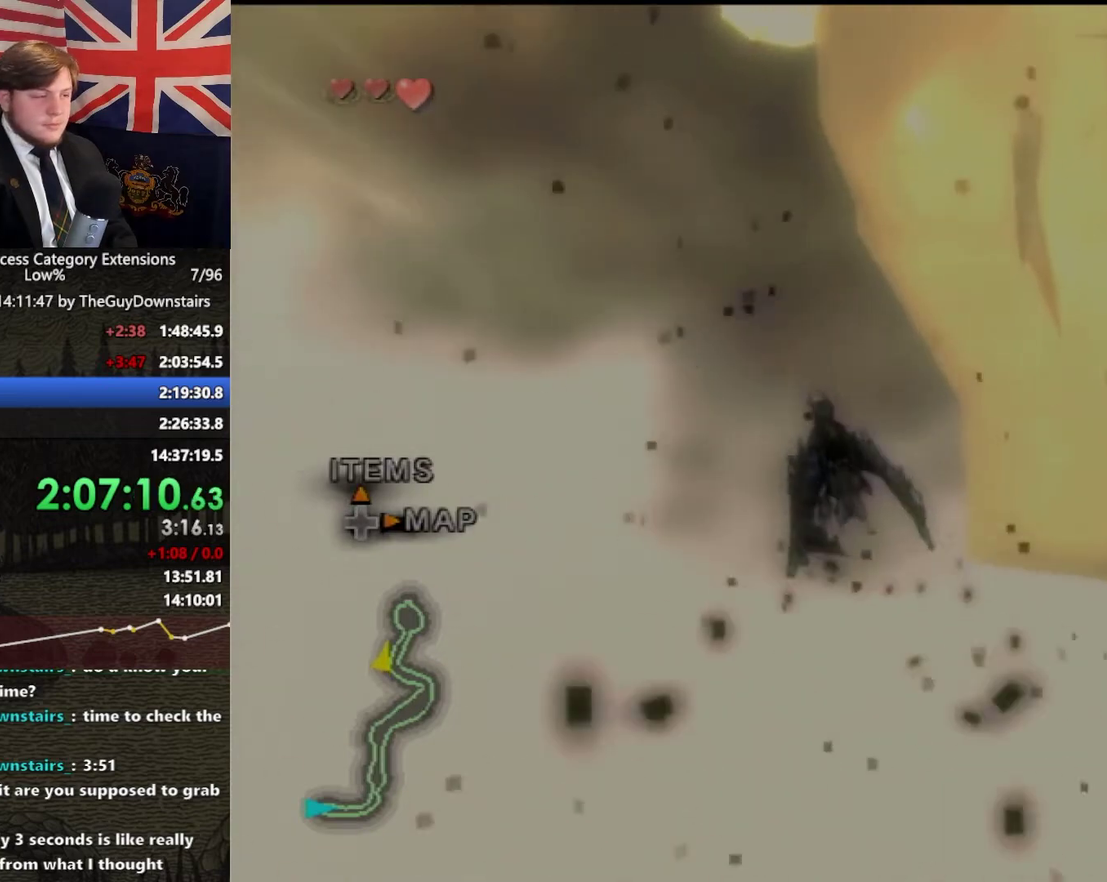
{"buttons": ["A"], "left_stick": "center", "right_stick": "center", "events": [[67, "A", "down"], [200, "A", "up"], [300, "A", "down"], [433, "A", "up"], [500, "A", "down"]]}
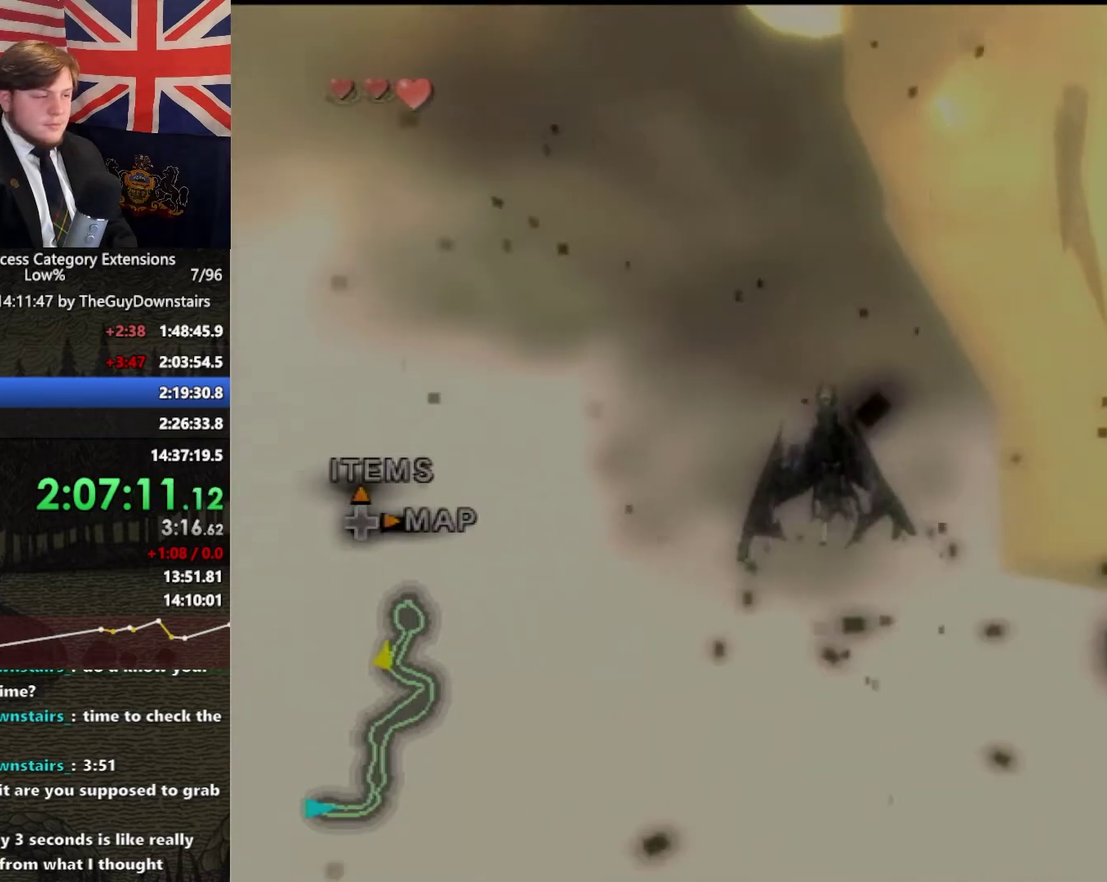
{"buttons": ["A"], "left_stick": "center", "right_stick": "center", "events": [[133, "A", "up"], [200, "A", "down"], [333, "A", "up"], [467, "A", "down"]]}
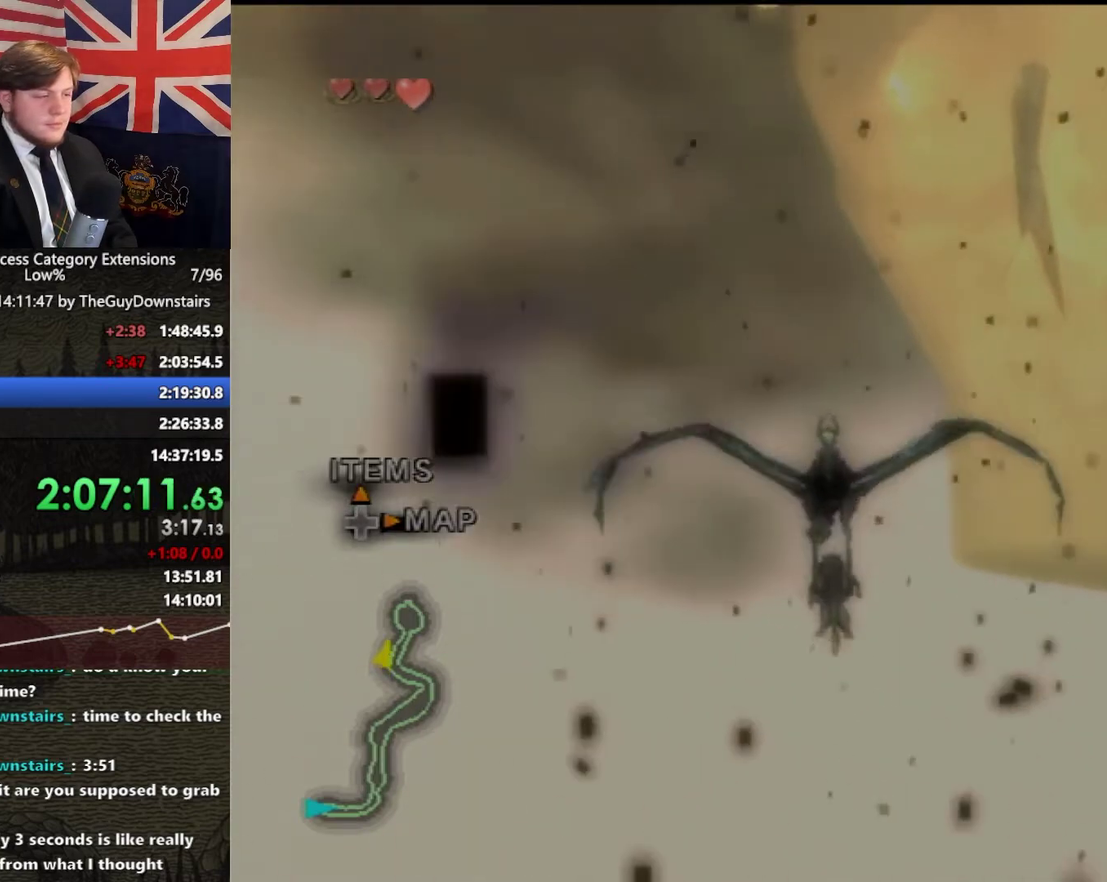
{"buttons": [], "left_stick": "center", "right_stick": "center", "events": [[33, "A", "up"], [100, "left_stick", "left"], [133, "A", "down"], [267, "A", "up"], [267, "left_stick", "center"], [333, "A", "down"], [467, "A", "up"]]}
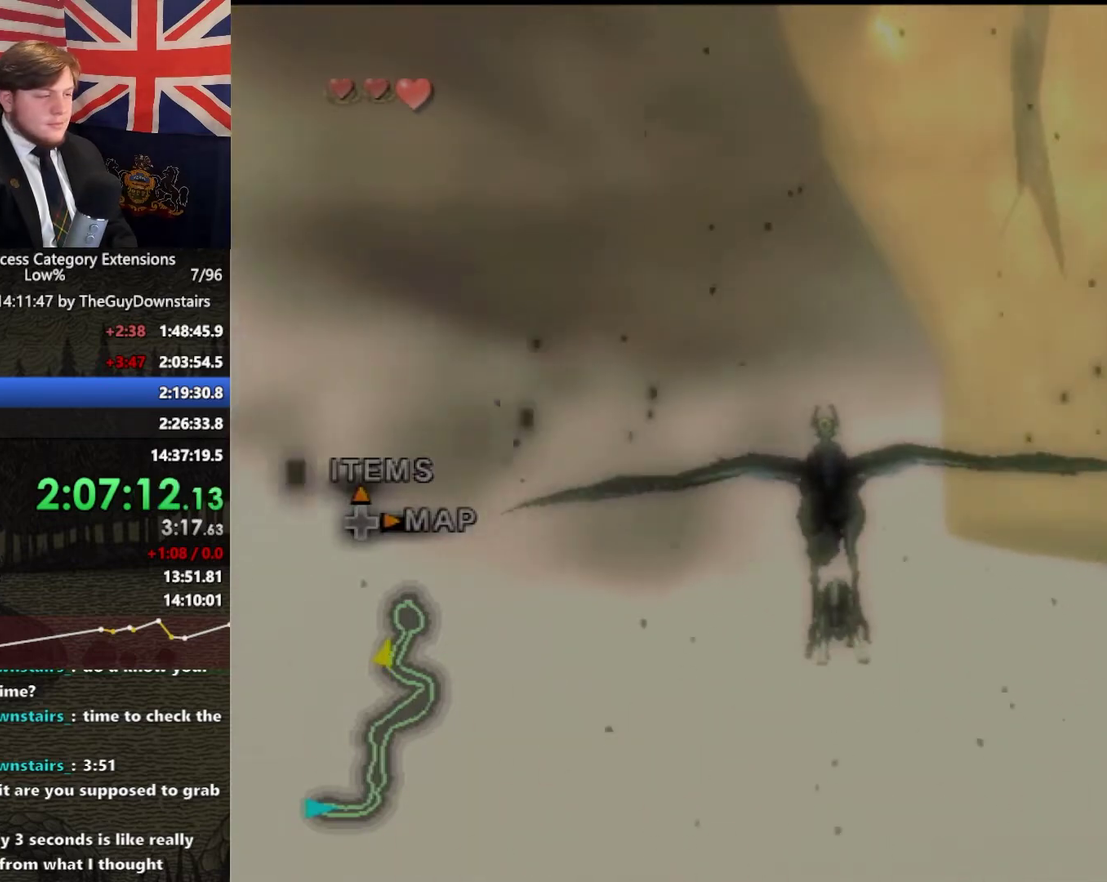
{"buttons": ["A"], "left_stick": "center", "right_stick": "center", "events": [[67, "A", "down"], [167, "A", "up"], [267, "A", "down"], [367, "A", "up"], [467, "A", "down"]]}
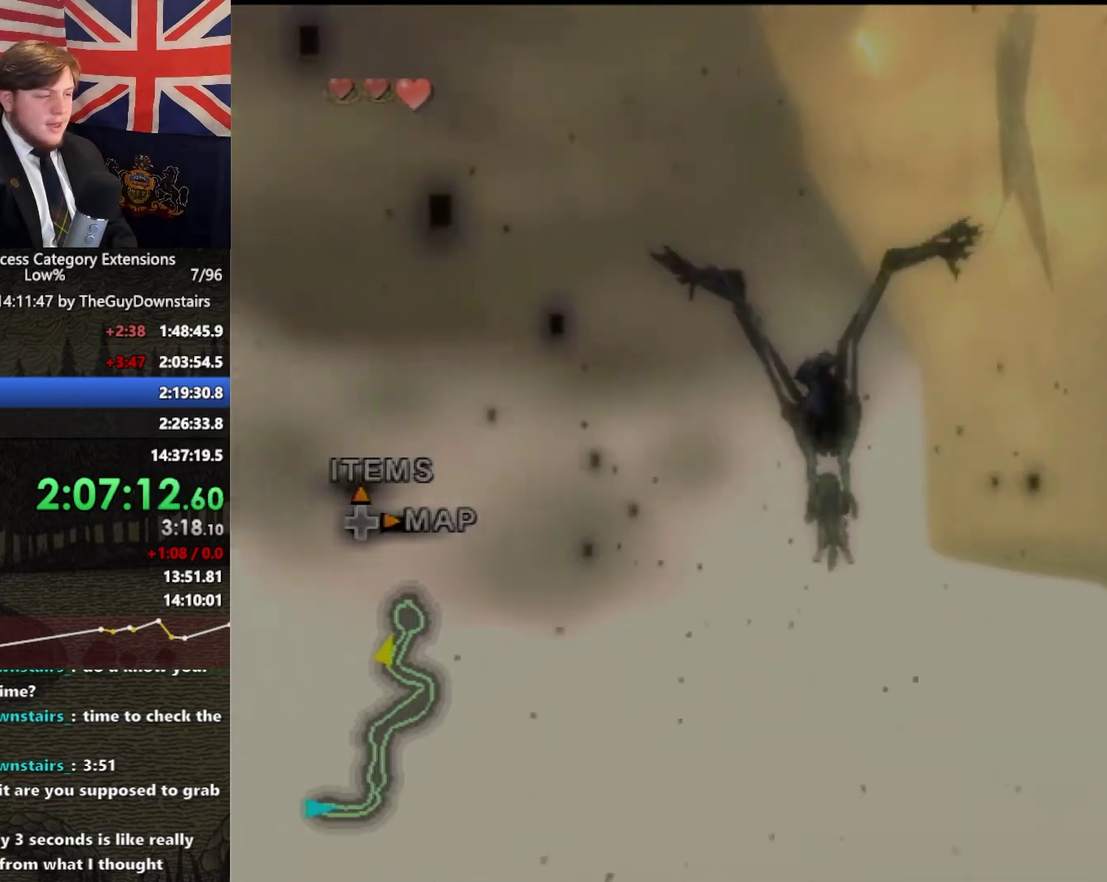
{"buttons": ["A"], "left_stick": "center", "right_stick": "center", "events": [[67, "left_stick", "left"], [100, "A", "up"], [167, "A", "down"], [267, "left_stick", "center"], [300, "A", "up"], [400, "A", "down"]]}
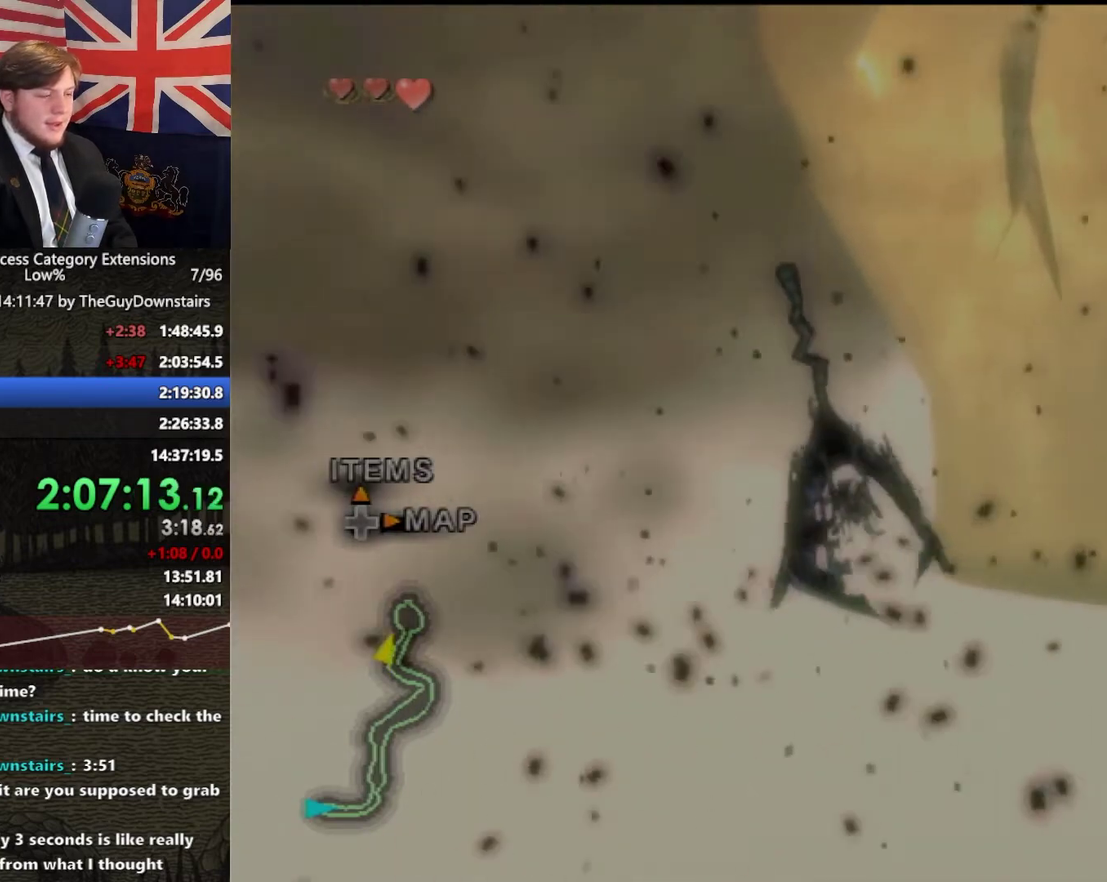
{"buttons": [], "left_stick": "center", "right_stick": "center", "events": [[33, "A", "up"], [133, "A", "down"], [200, "left_stick", "left"], [267, "A", "up"], [367, "A", "down"], [367, "left_stick", "center"], [500, "A", "up"]]}
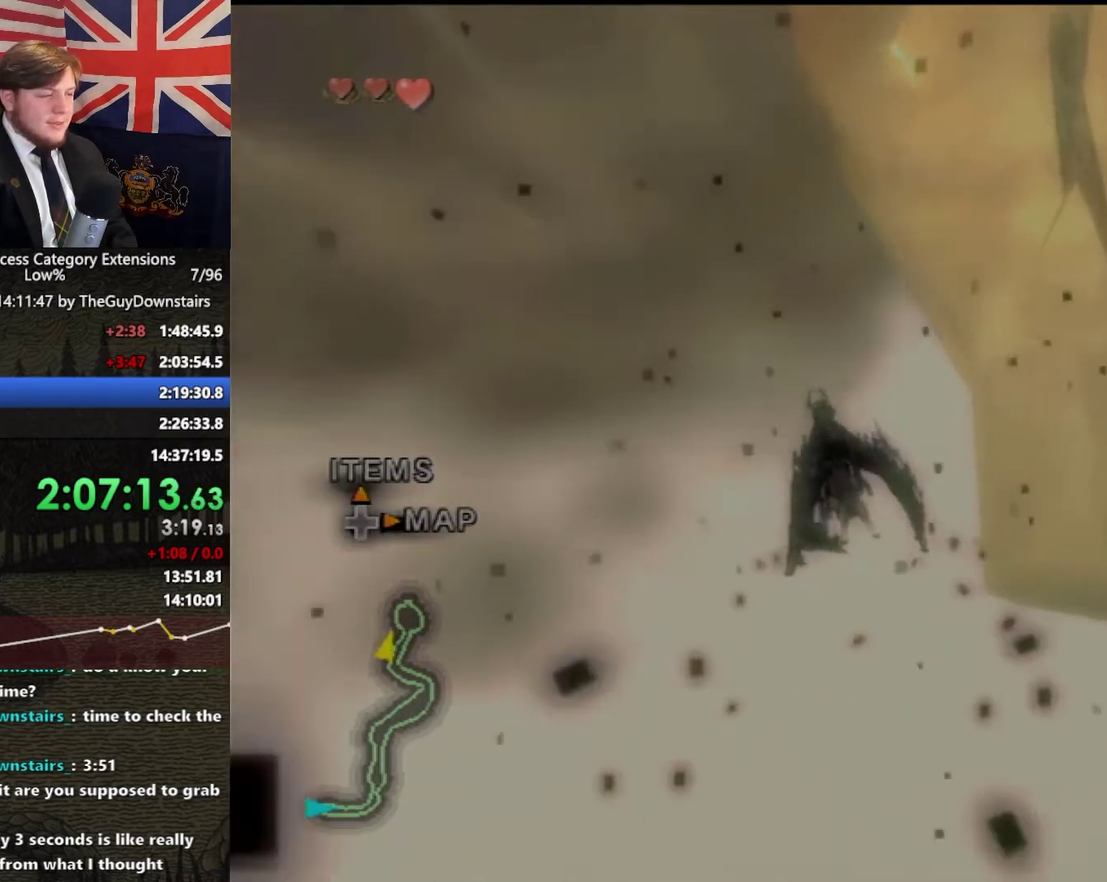
{"buttons": [], "left_stick": "center", "right_stick": "center", "events": [[67, "A", "down"], [233, "A", "up"], [300, "A", "down"], [433, "A", "up"]]}
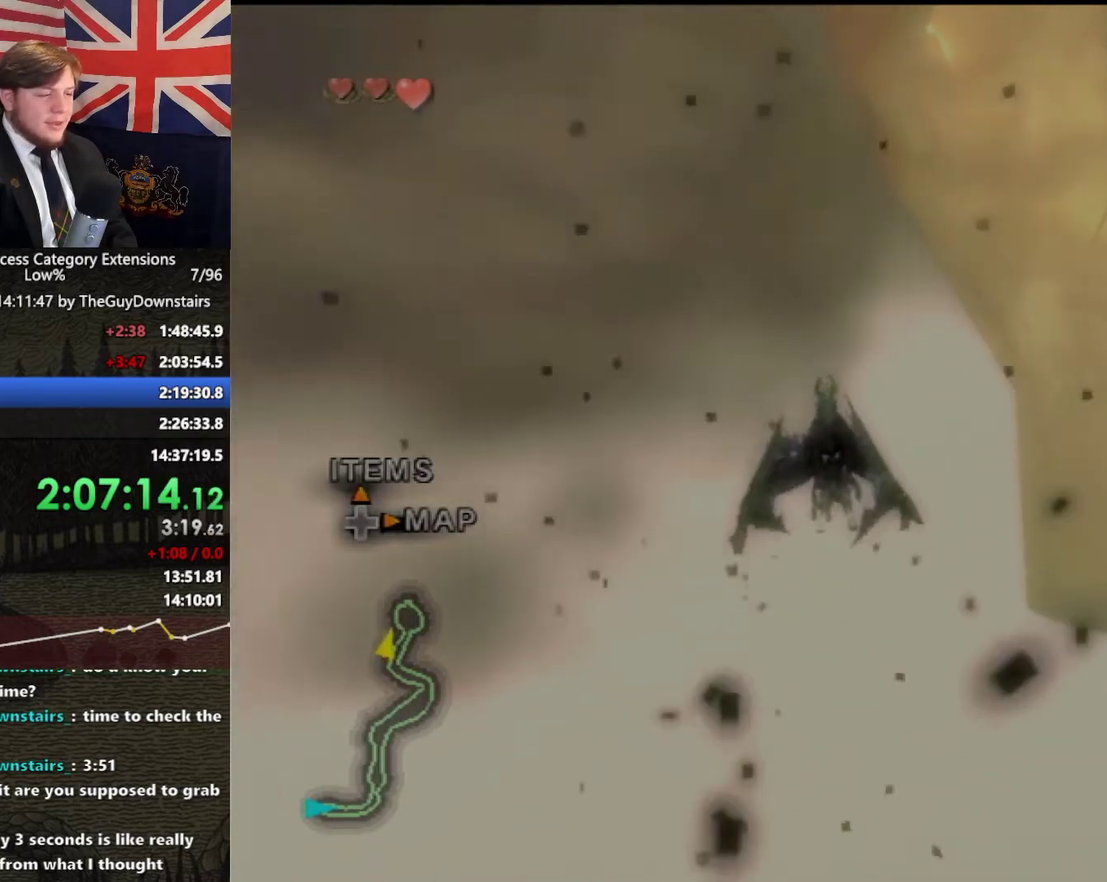
{"buttons": ["A"], "left_stick": "center", "right_stick": "center", "events": [[33, "A", "down"], [67, "left_stick", "left"], [133, "left_stick", "right"], [200, "A", "up"], [267, "A", "down"], [267, "left_stick", "center"], [400, "A", "up"], [500, "A", "down"]]}
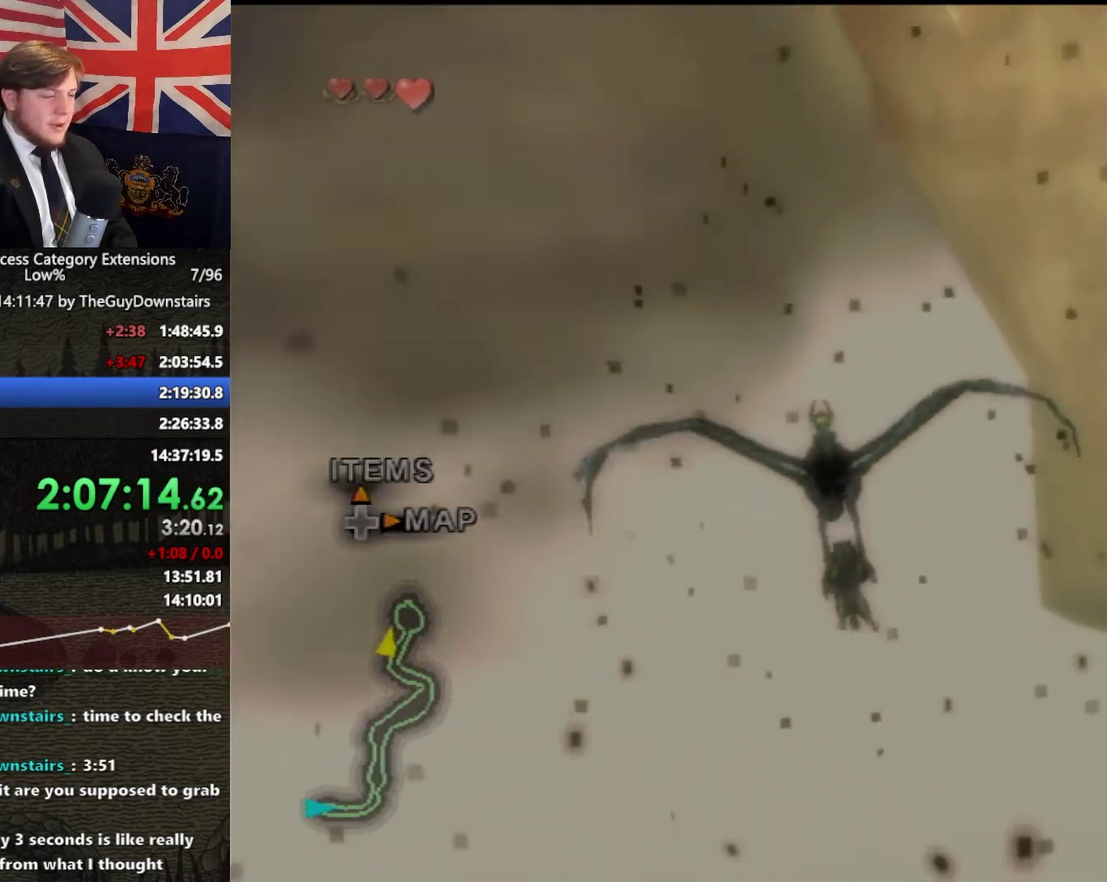
{"buttons": ["A"], "left_stick": "center", "right_stick": "center", "events": [[133, "A", "up"], [233, "A", "down"], [333, "A", "up"], [400, "A", "down"]]}
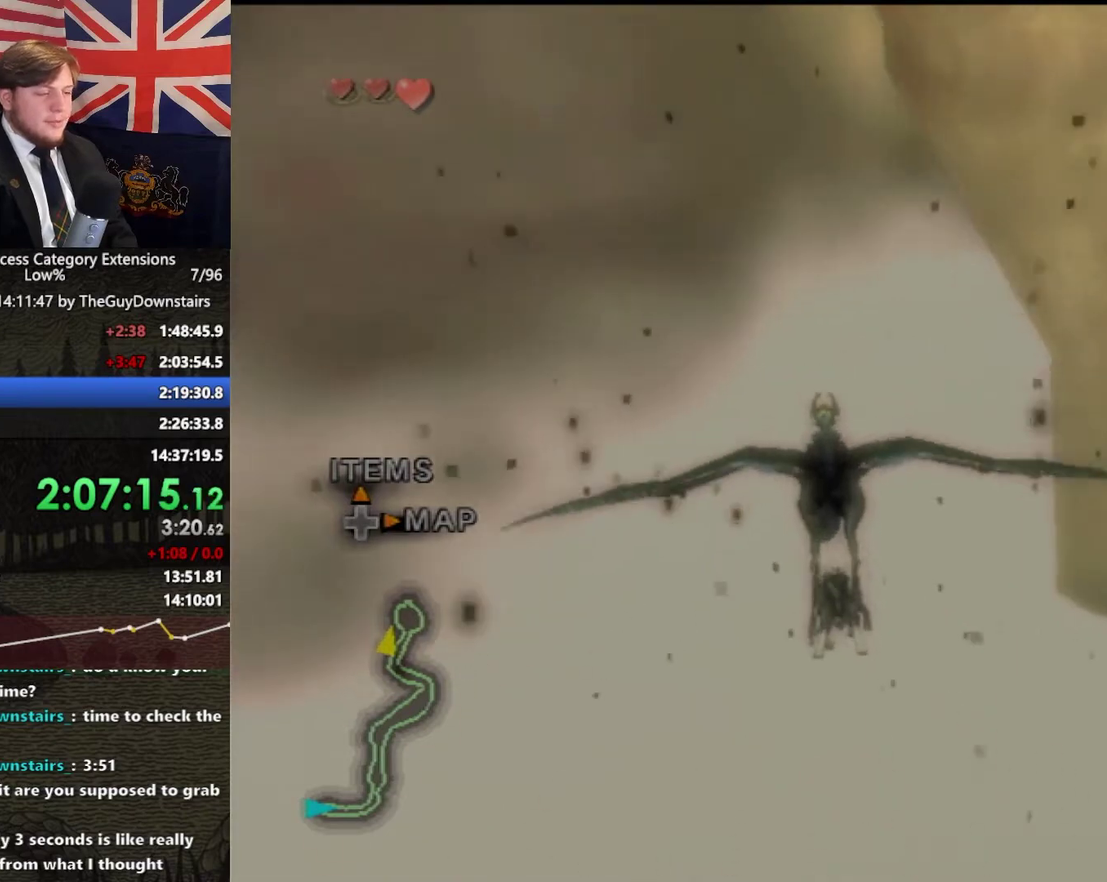
{"buttons": [], "left_stick": "center", "right_stick": "center", "events": [[67, "A", "up"], [167, "A", "down"], [300, "A", "up"], [367, "A", "down"], [500, "A", "up"]]}
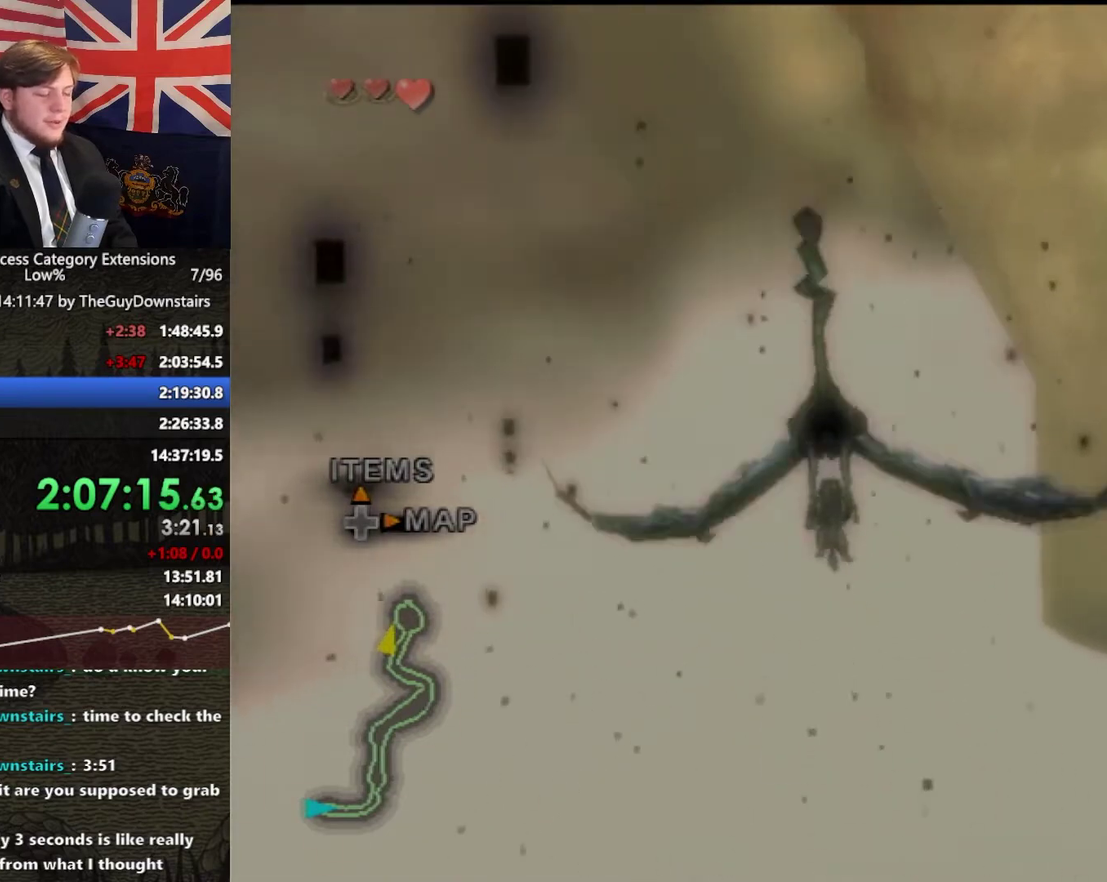
{"buttons": [], "left_stick": "left", "right_stick": "center", "events": [[67, "A", "down"], [367, "left_stick", "left"], [400, "A", "up"]]}
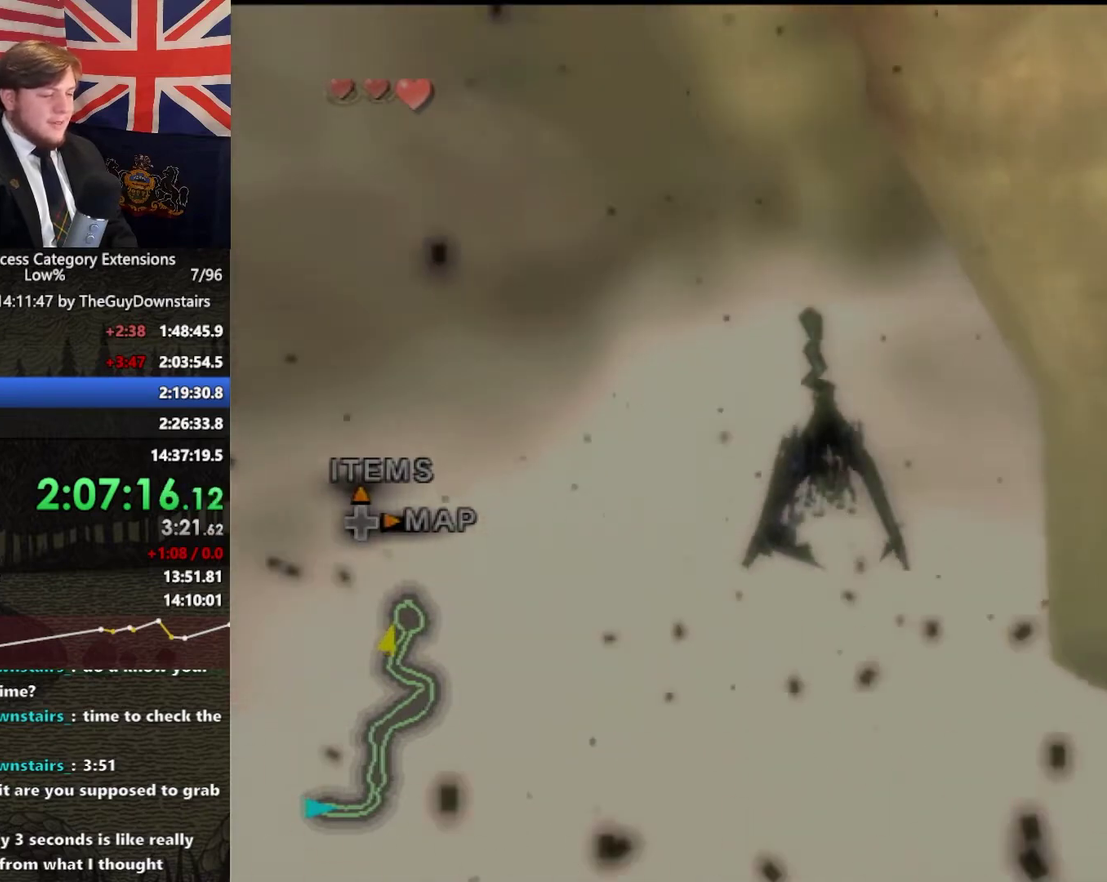
{"buttons": ["A"], "left_stick": "center", "right_stick": "center", "events": [[33, "A", "down"], [67, "left_stick", "center"], [167, "A", "up"], [267, "A", "down"], [333, "A", "up"], [467, "A", "down"]]}
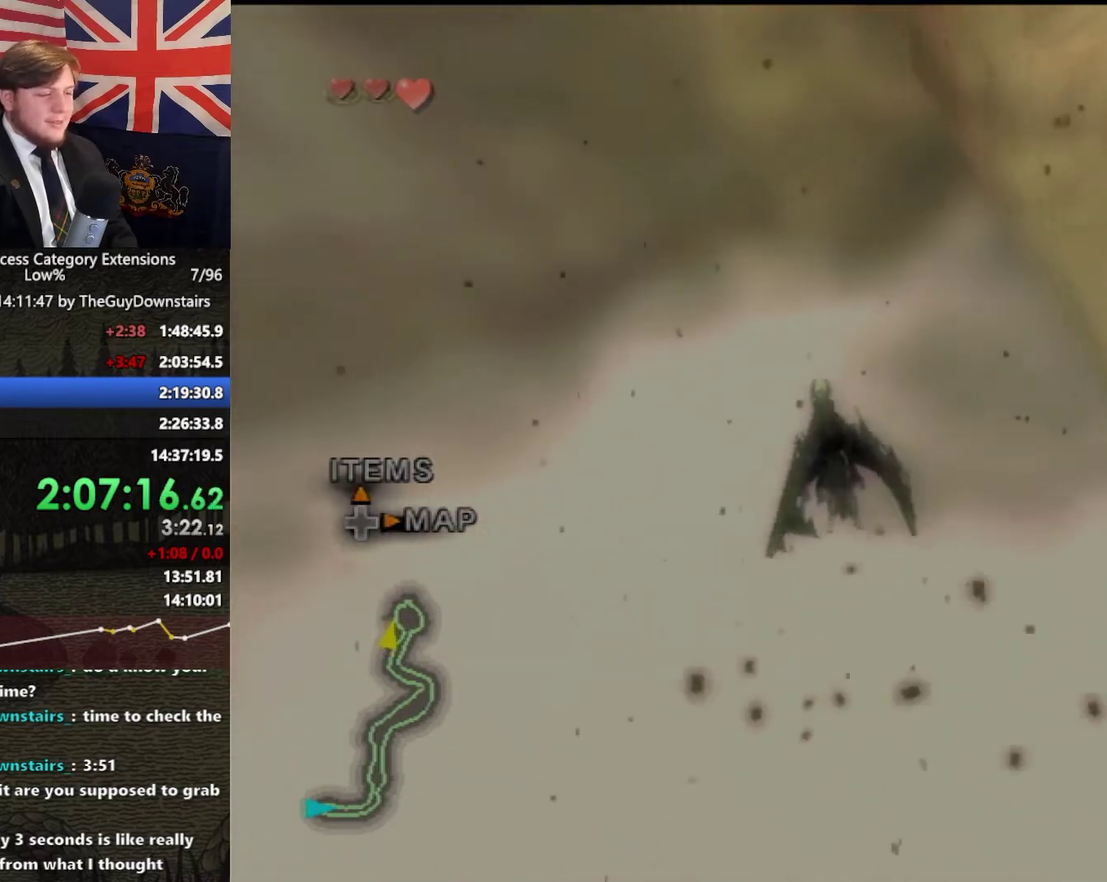
{"buttons": [], "left_stick": "center", "right_stick": "center", "events": [[67, "A", "up"], [167, "A", "down"], [267, "A", "up"], [333, "A", "down"], [467, "A", "up"]]}
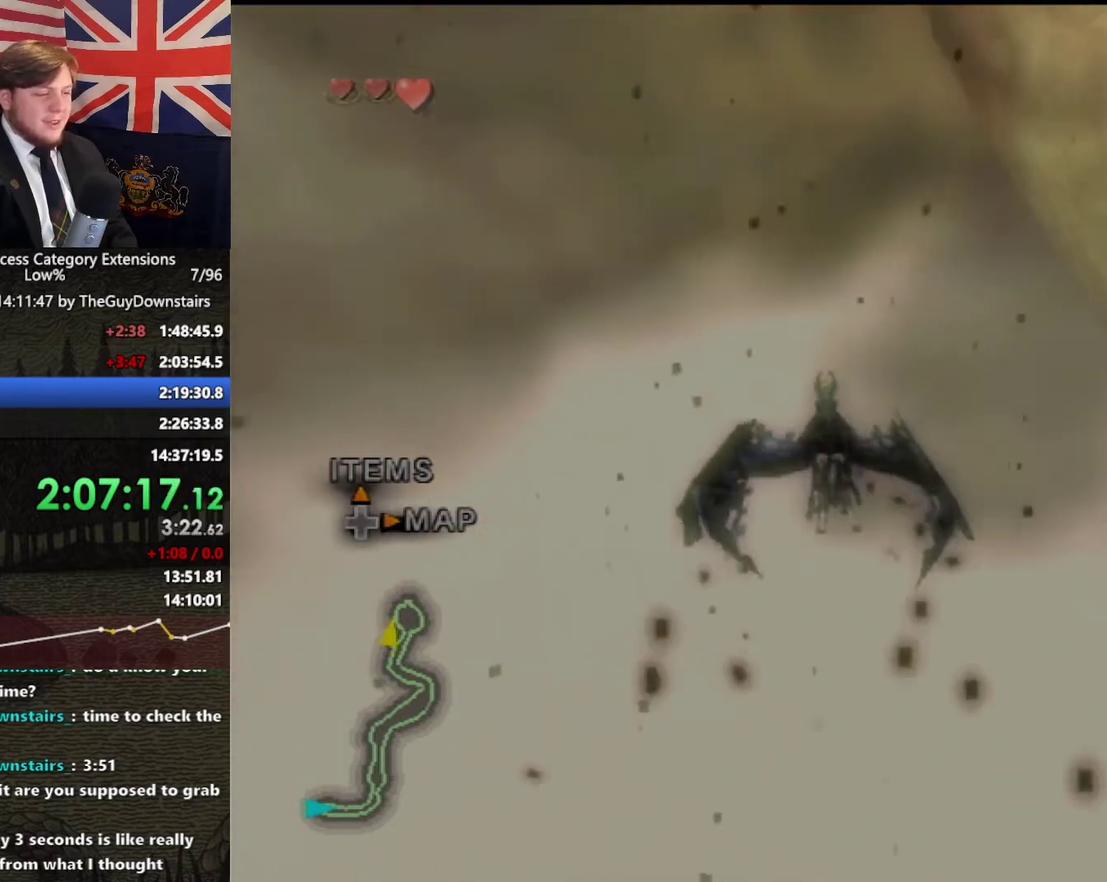
{"buttons": ["A"], "left_stick": "center", "right_stick": "center", "events": [[67, "A", "down"], [167, "A", "up"], [267, "A", "down"], [367, "A", "up"], [467, "A", "down"]]}